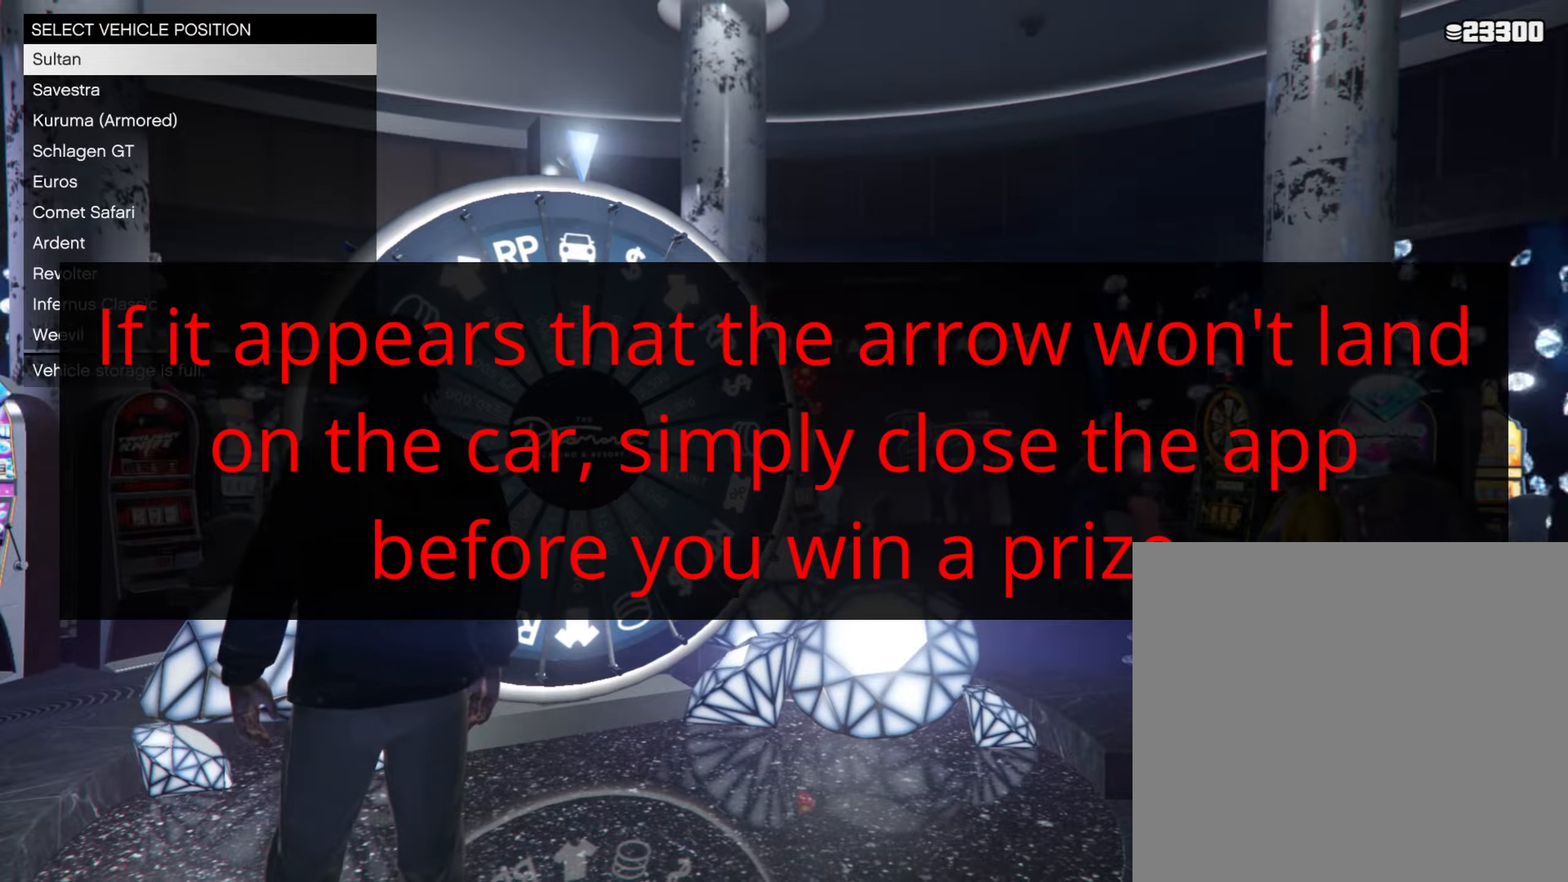
Gameplay with a controller (Xbox layout); each line is a JSON object with the inputs held at the frame after it (dt_ms = milliseconds from this image to that frame). "events" lists button and stick changes between this image and that frame as [ms after this image, input, new state], when the widget could be followed in between.
{"dt_ms": 1000, "buttons": ["DPAD_DOWN"], "left_stick": "center", "right_stick": "center"}
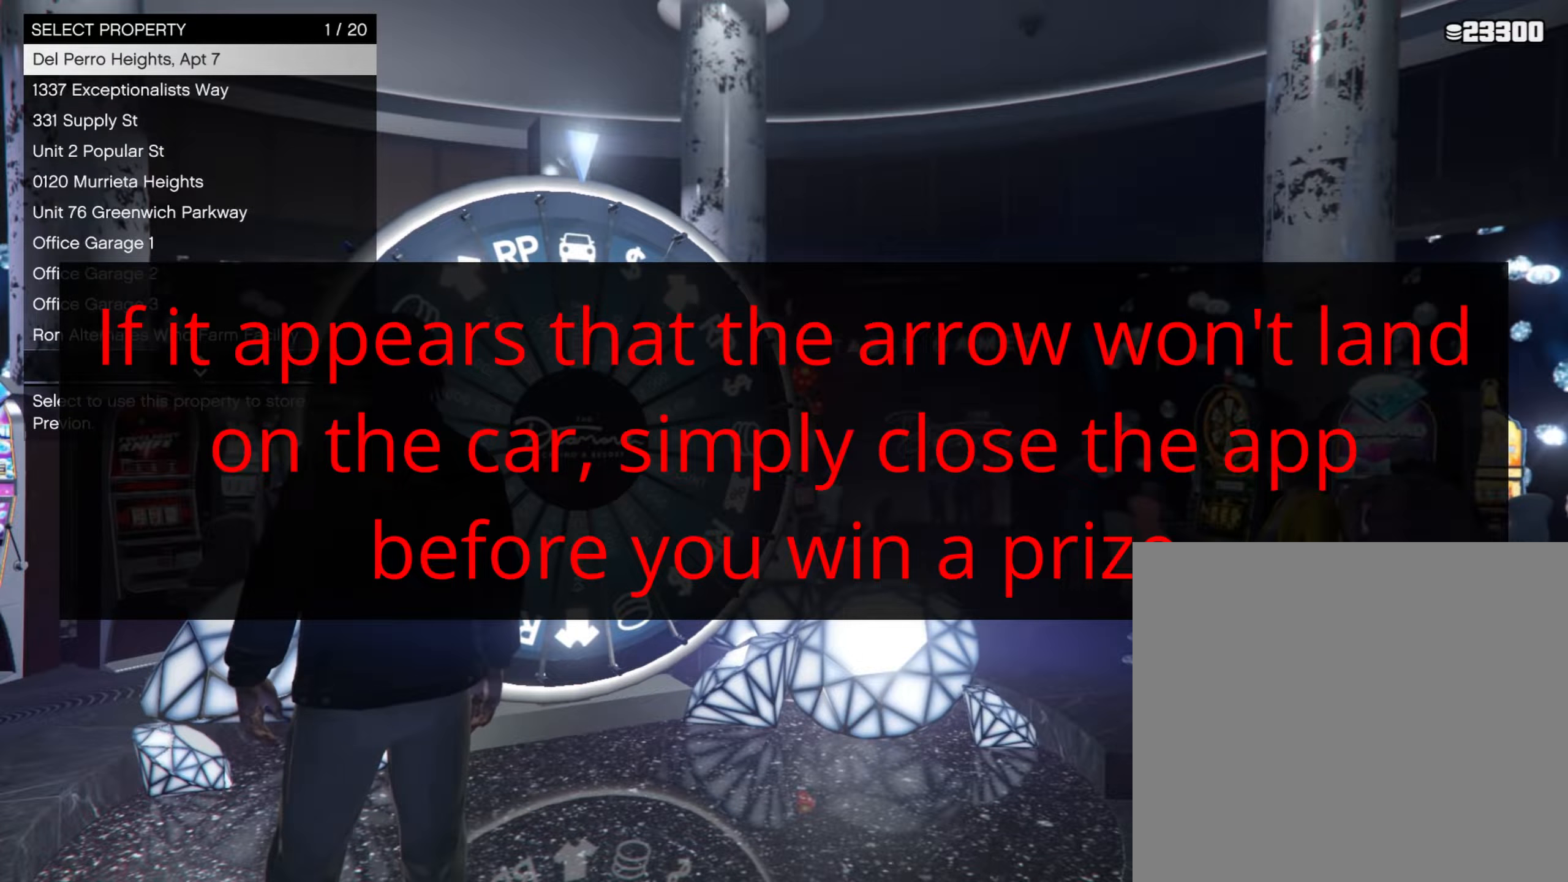
{"dt_ms": 500, "buttons": [], "left_stick": "center", "right_stick": "center", "events": [[83, "DPAD_DOWN", "up"]]}
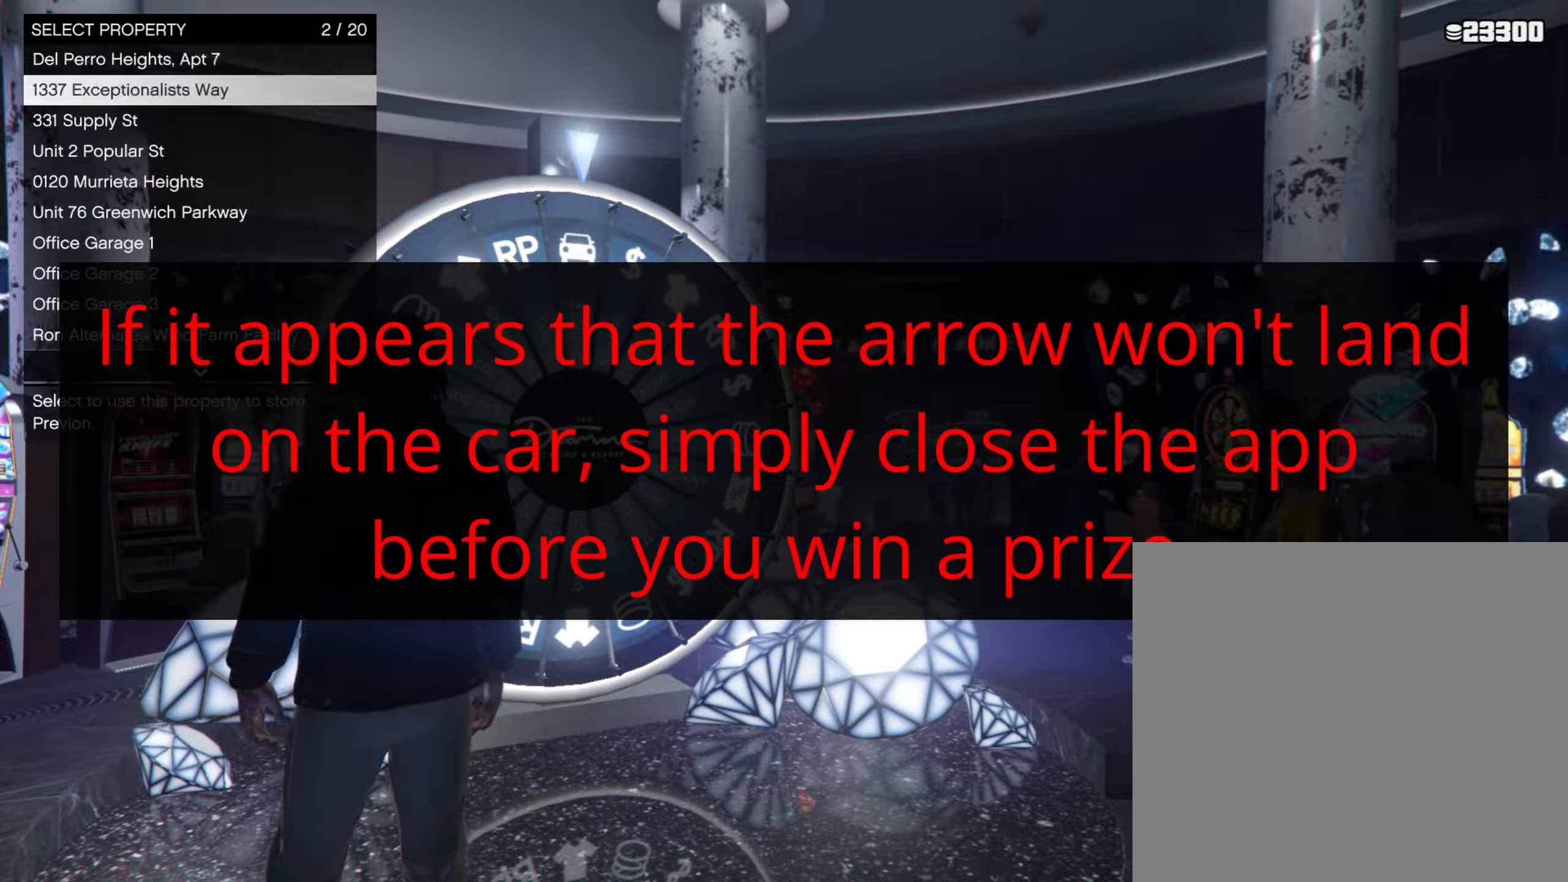
{"dt_ms": 500, "buttons": ["DPAD_DOWN"], "left_stick": "center", "right_stick": "center", "events": [[83, "DPAD_DOWN", "down"], [183, "DPAD_DOWN", "up"], [267, "DPAD_DOWN", "down"], [383, "DPAD_DOWN", "up"], [467, "DPAD_DOWN", "down"]]}
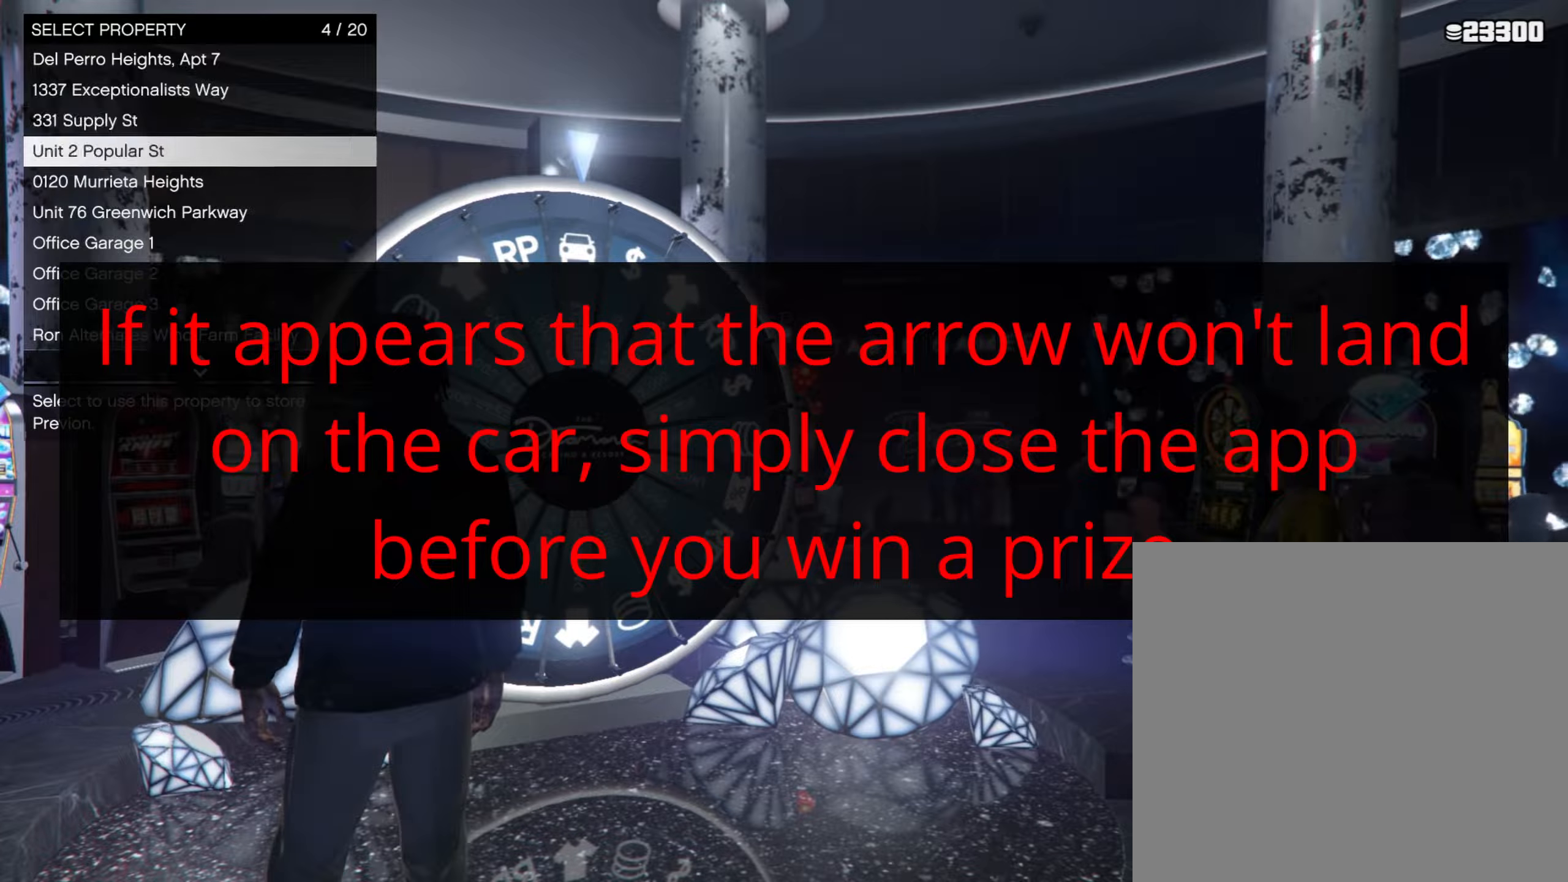
{"dt_ms": 500, "buttons": [], "left_stick": "center", "right_stick": "center", "events": [[33, "DPAD_DOWN", "up"], [150, "DPAD_DOWN", "down"], [233, "DPAD_DOWN", "up"], [317, "DPAD_DOWN", "down"], [417, "DPAD_DOWN", "up"]]}
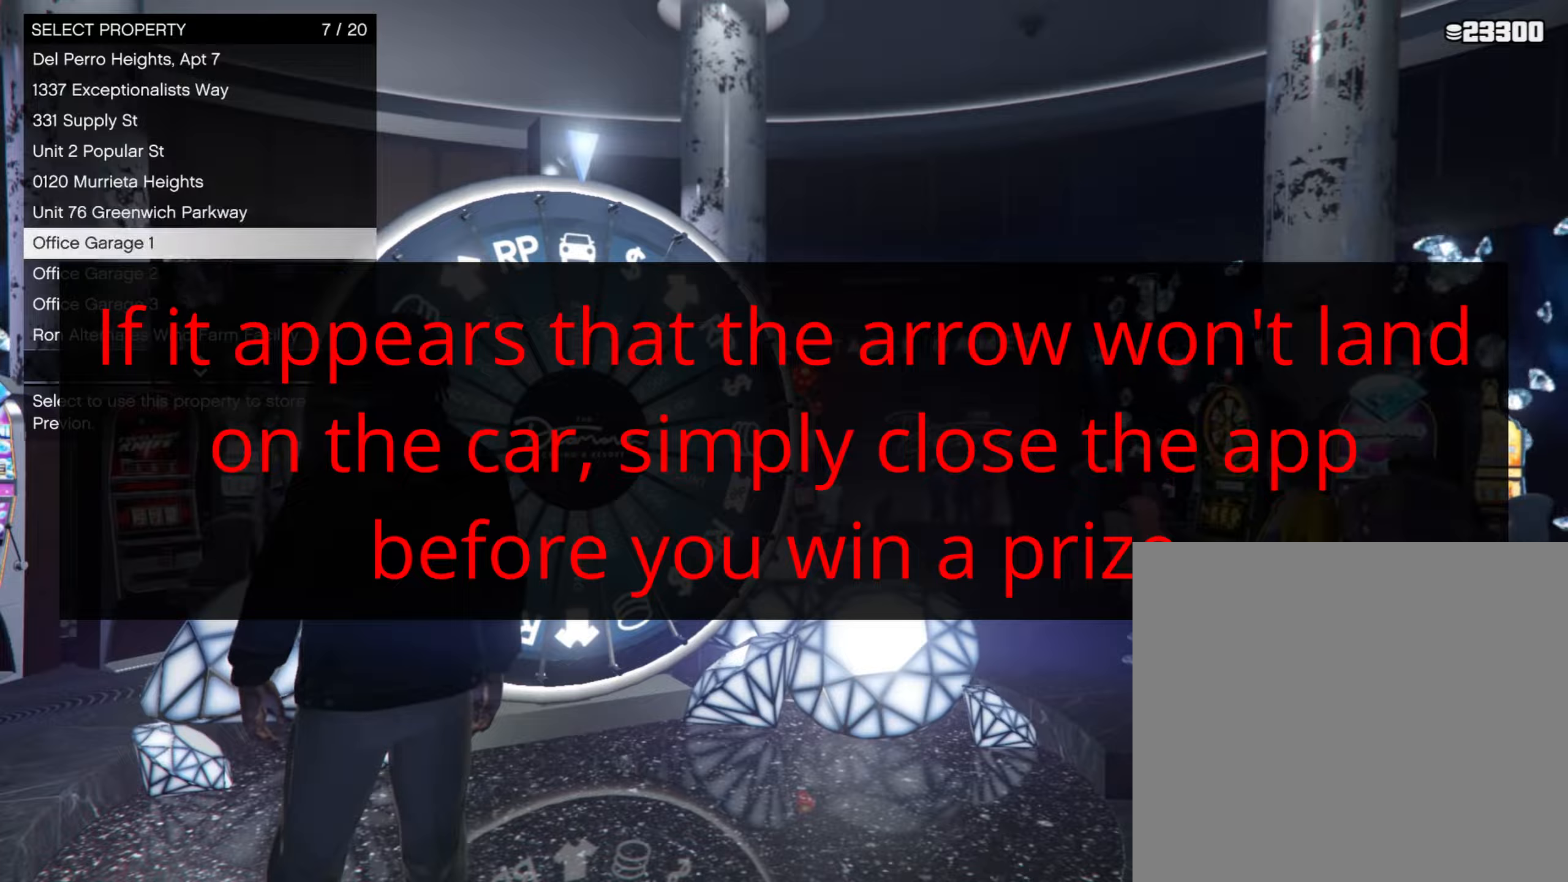
{"dt_ms": 500, "buttons": [], "left_stick": "center", "right_stick": "center", "events": [[17, "DPAD_DOWN", "down"], [100, "DPAD_DOWN", "up"]]}
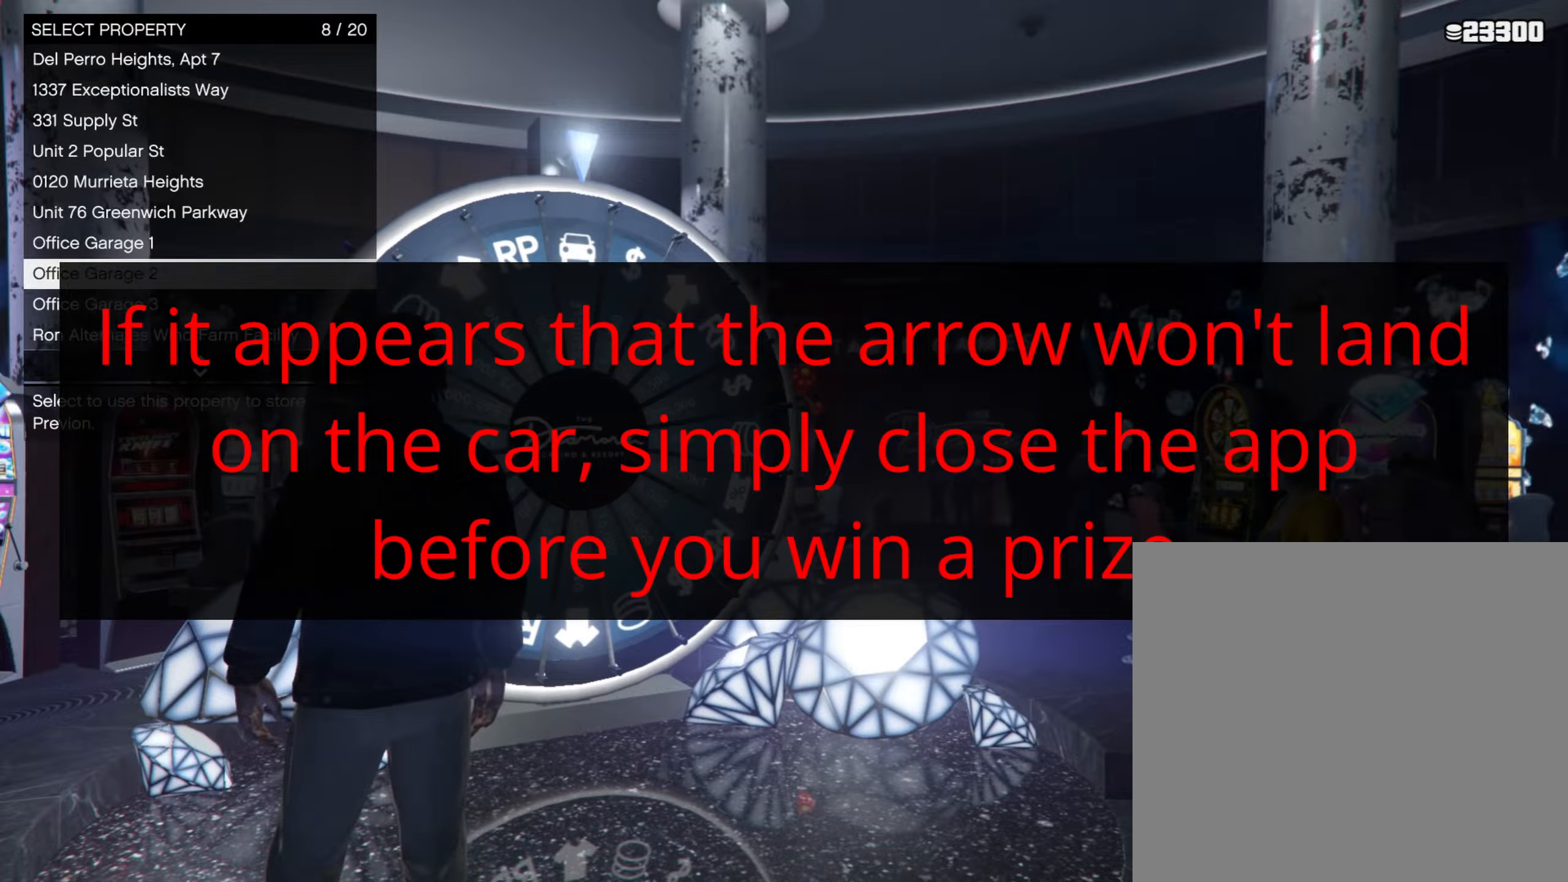
{"dt_ms": 500, "buttons": [], "left_stick": "center", "right_stick": "center", "events": [[334, "A", "down"], [484, "A", "up"]]}
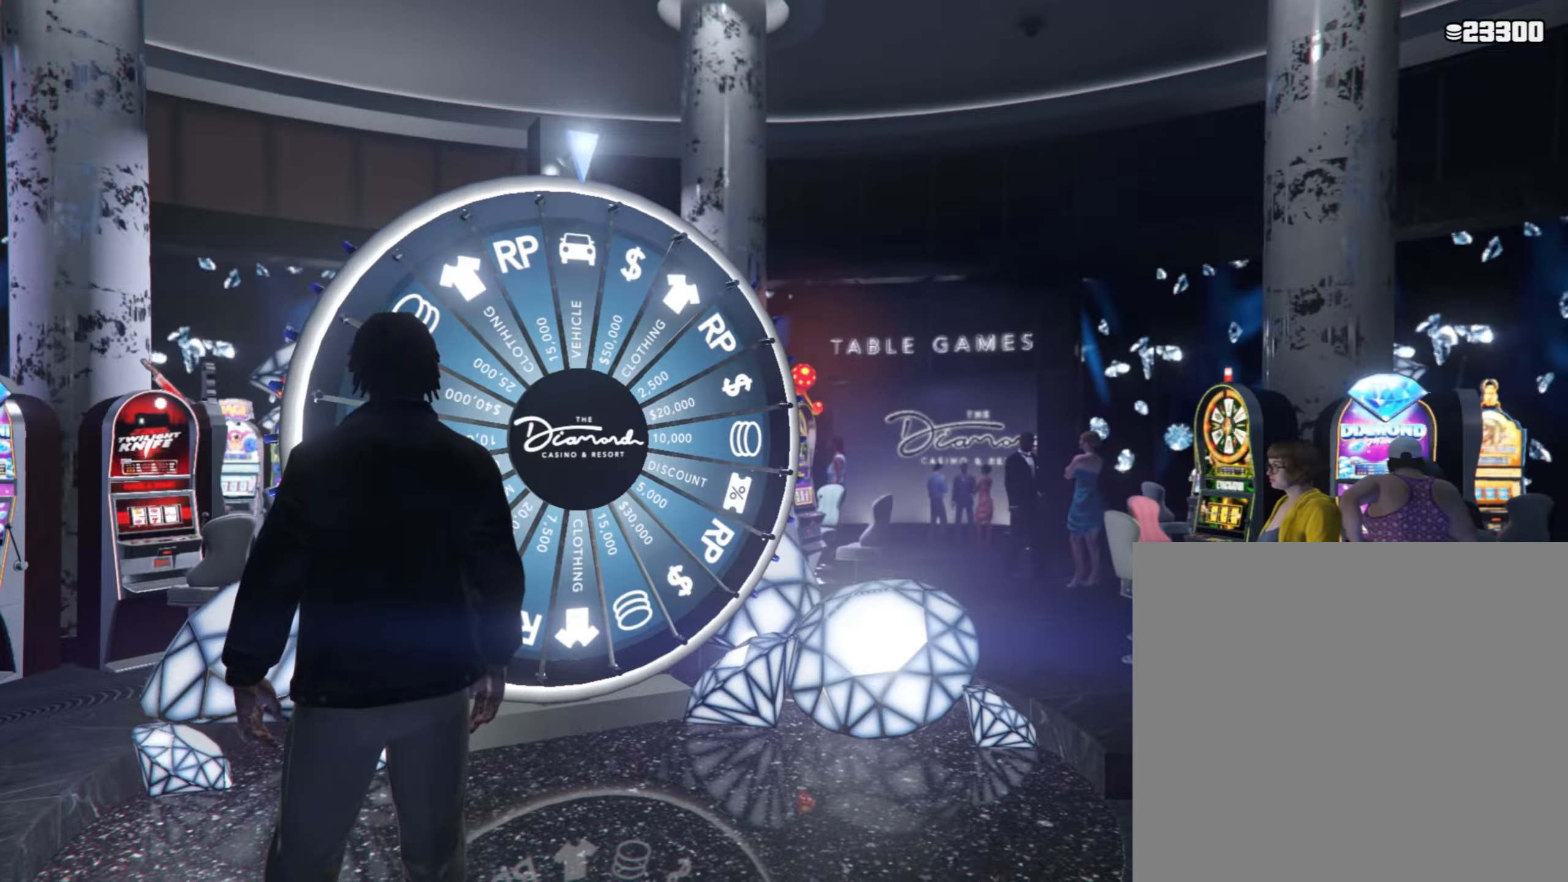
{"dt_ms": 500, "buttons": [], "left_stick": "center", "right_stick": "center", "events": []}
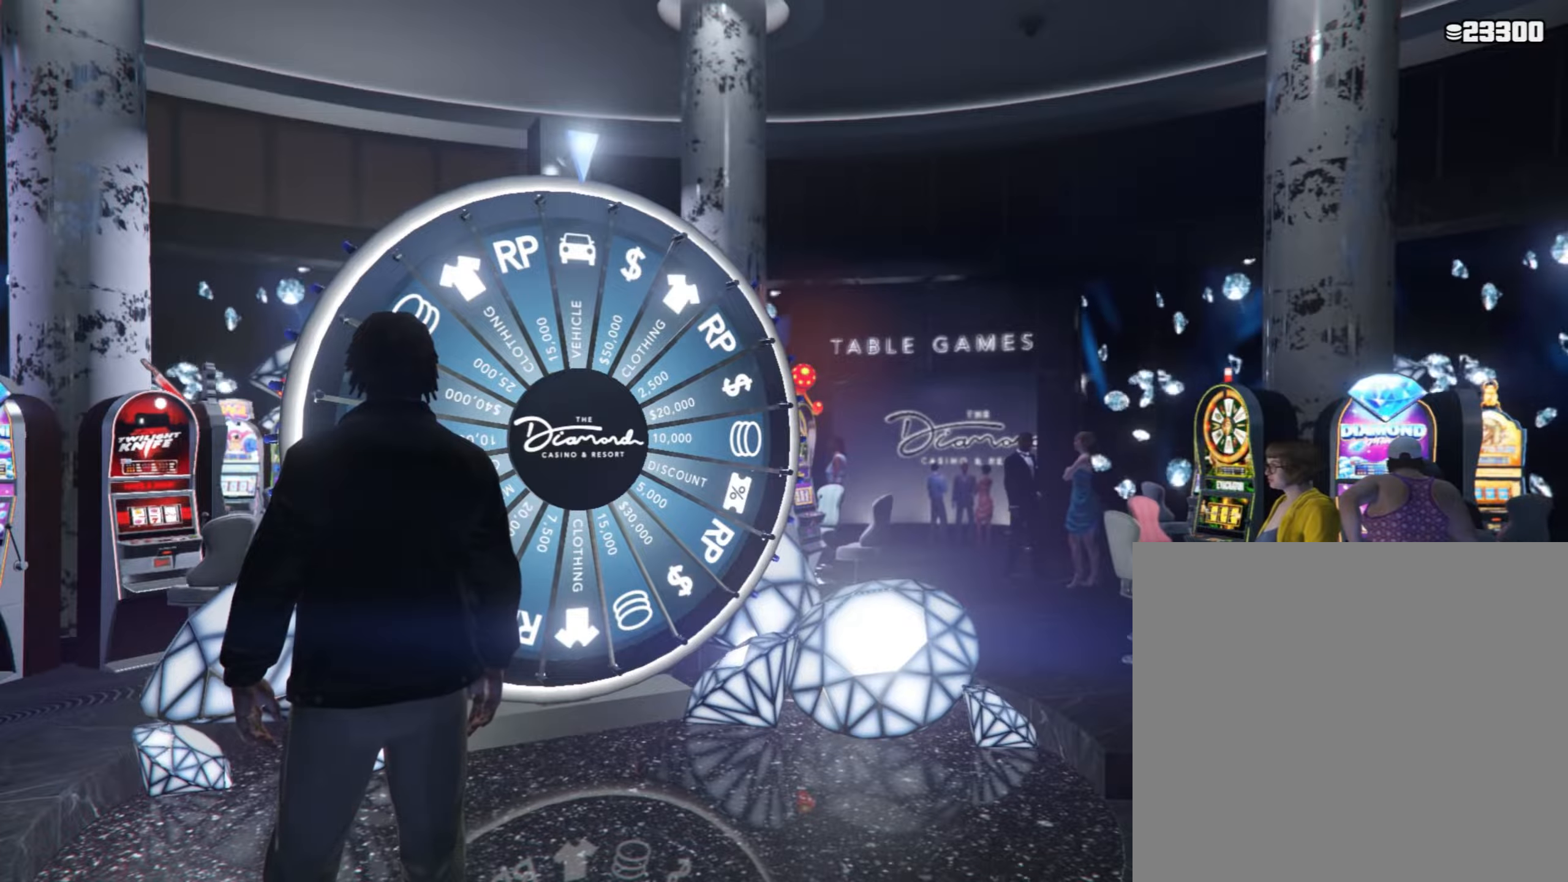
{"dt_ms": 500, "buttons": [], "left_stick": "center", "right_stick": "center", "events": []}
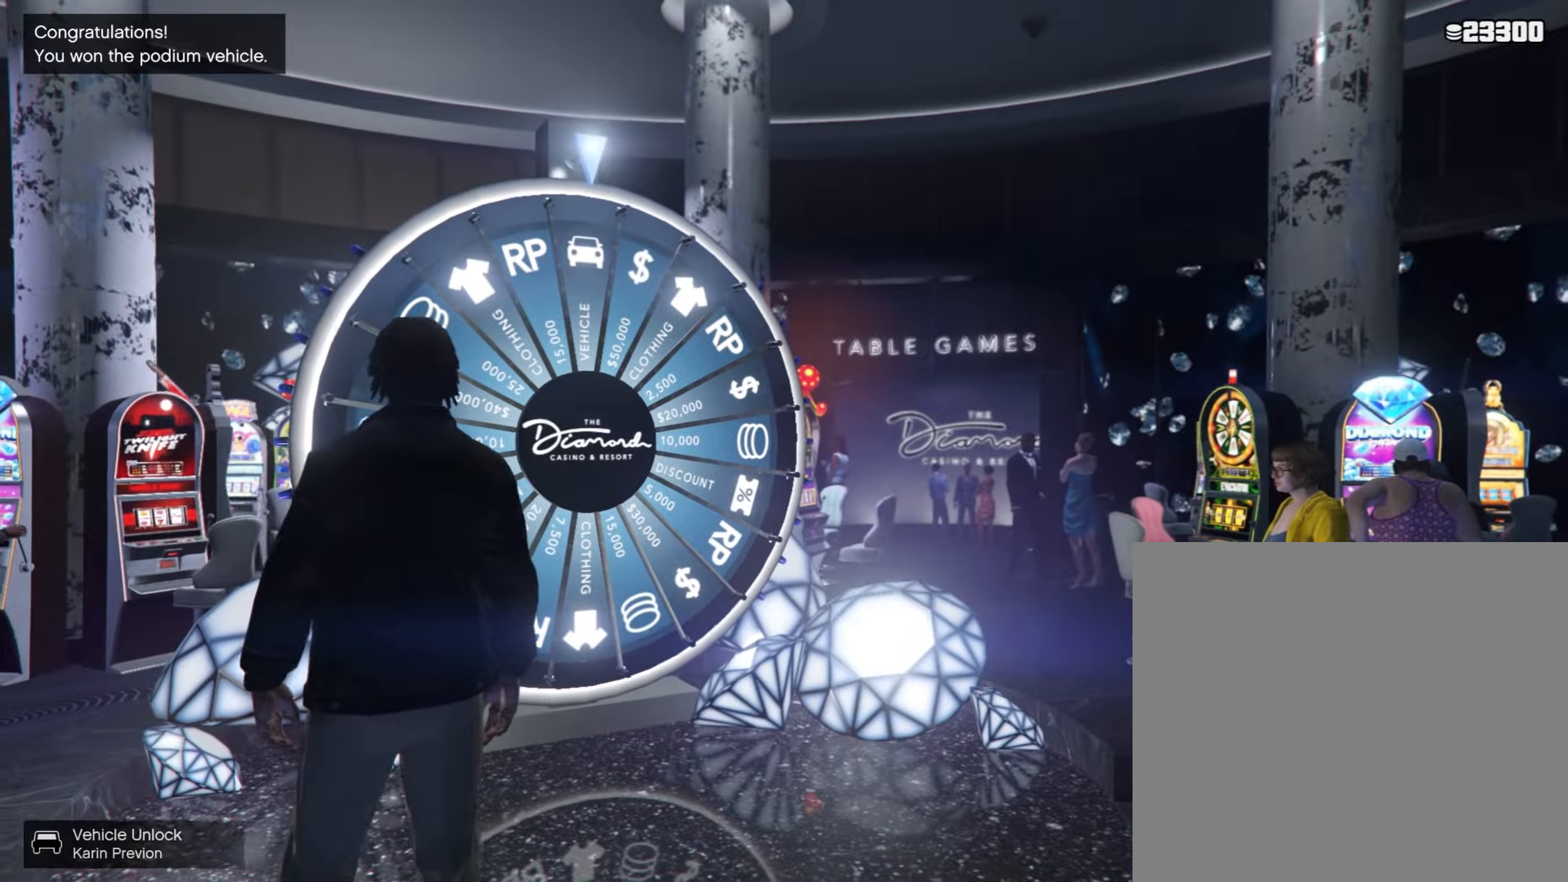
{"dt_ms": 500, "buttons": [], "left_stick": "center", "right_stick": "center", "events": []}
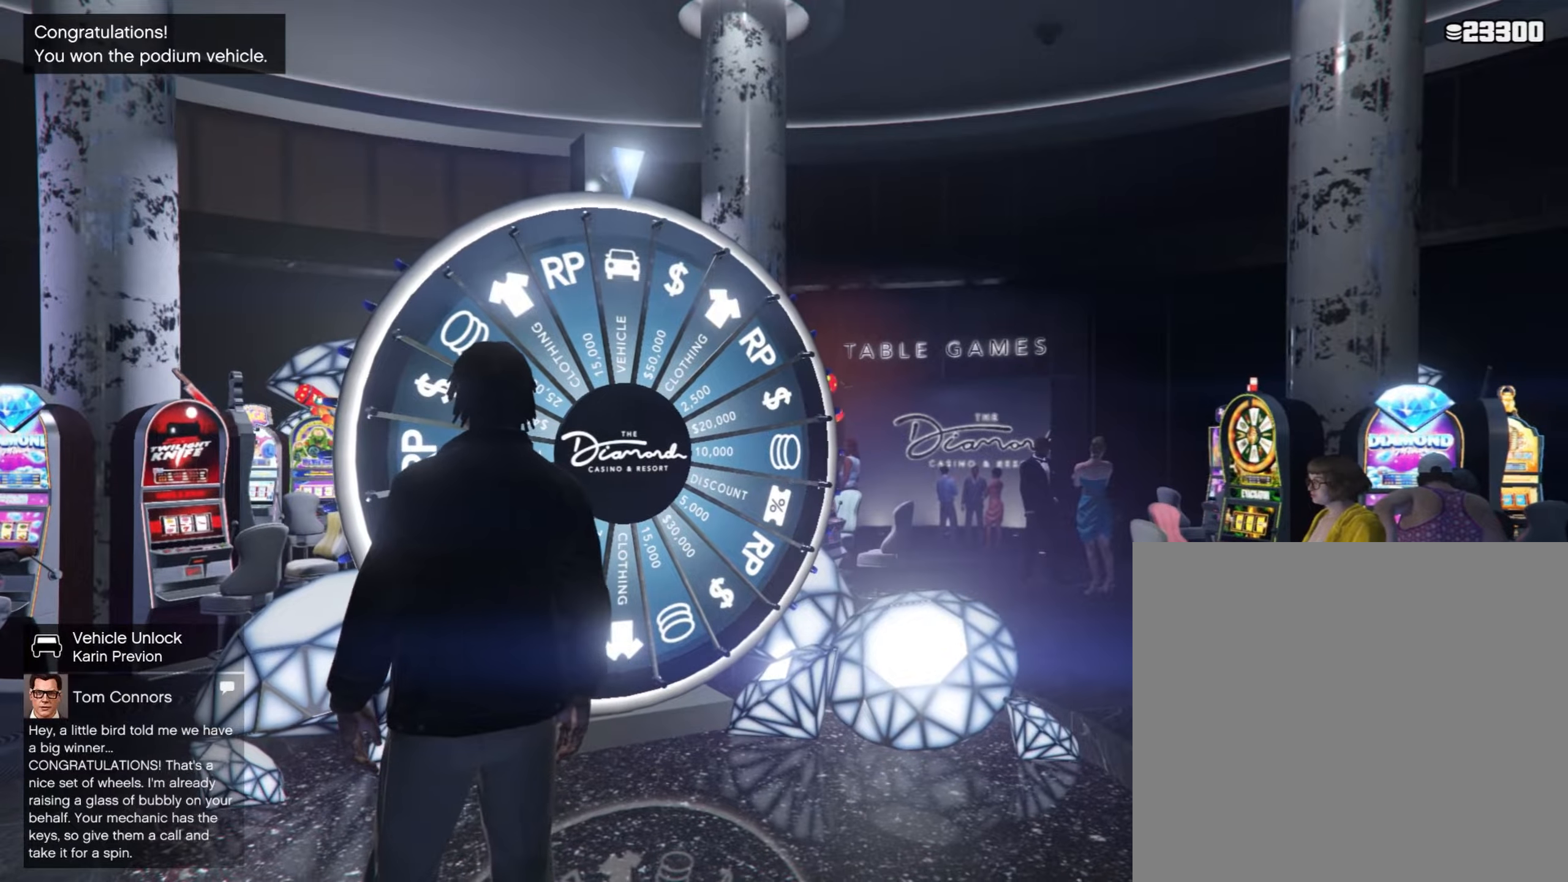
{"dt_ms": 500, "buttons": [], "left_stick": "center", "right_stick": "center", "events": []}
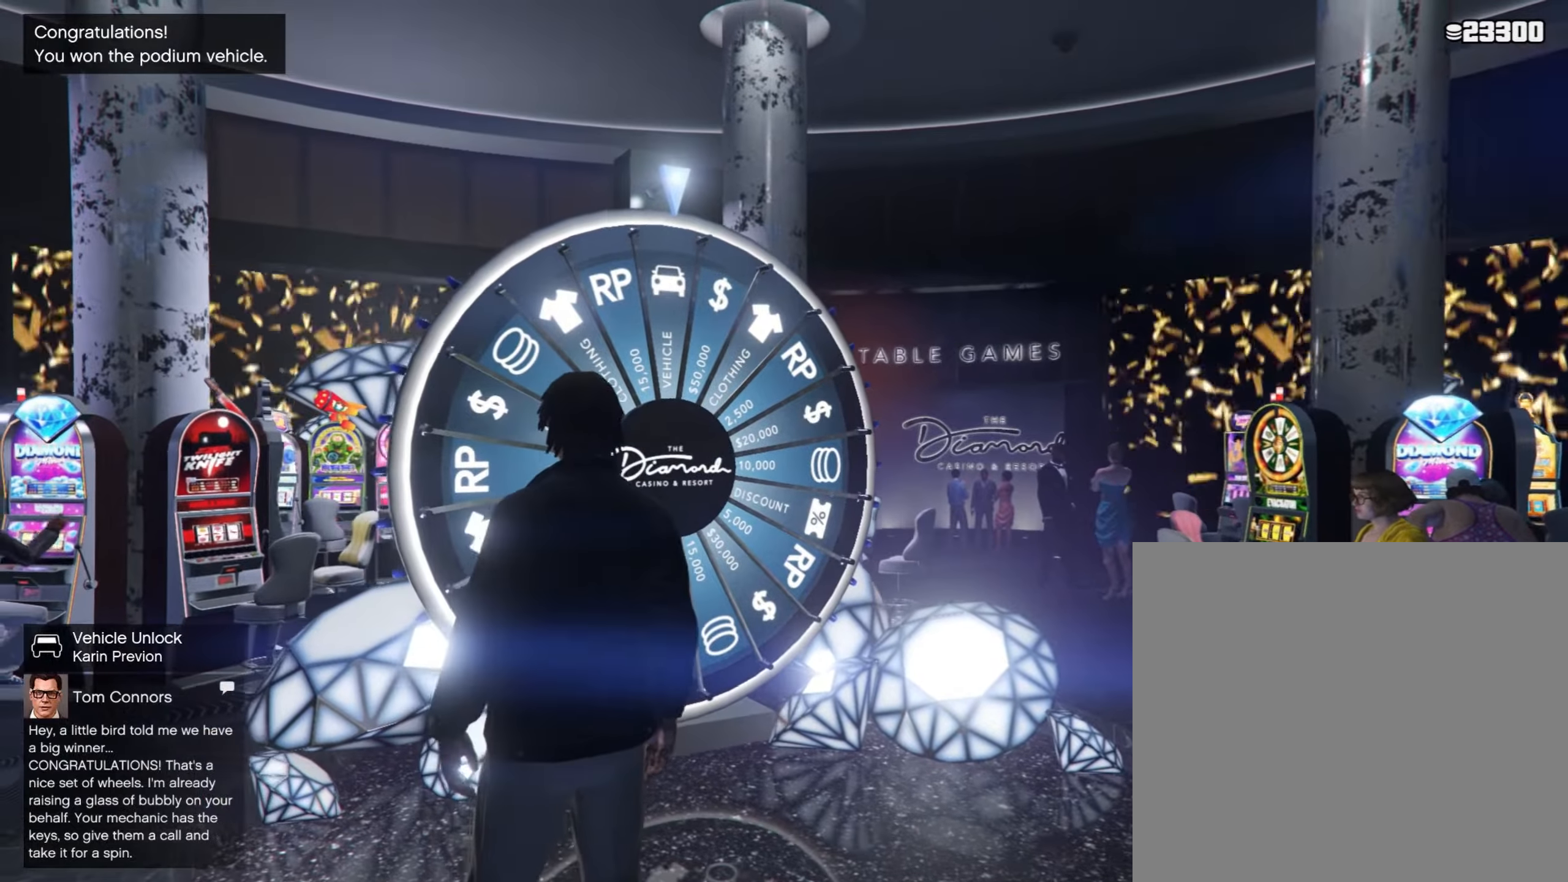
{"dt_ms": 500, "buttons": [], "left_stick": "center", "right_stick": "left", "events": [[34, "right_stick", "left"]]}
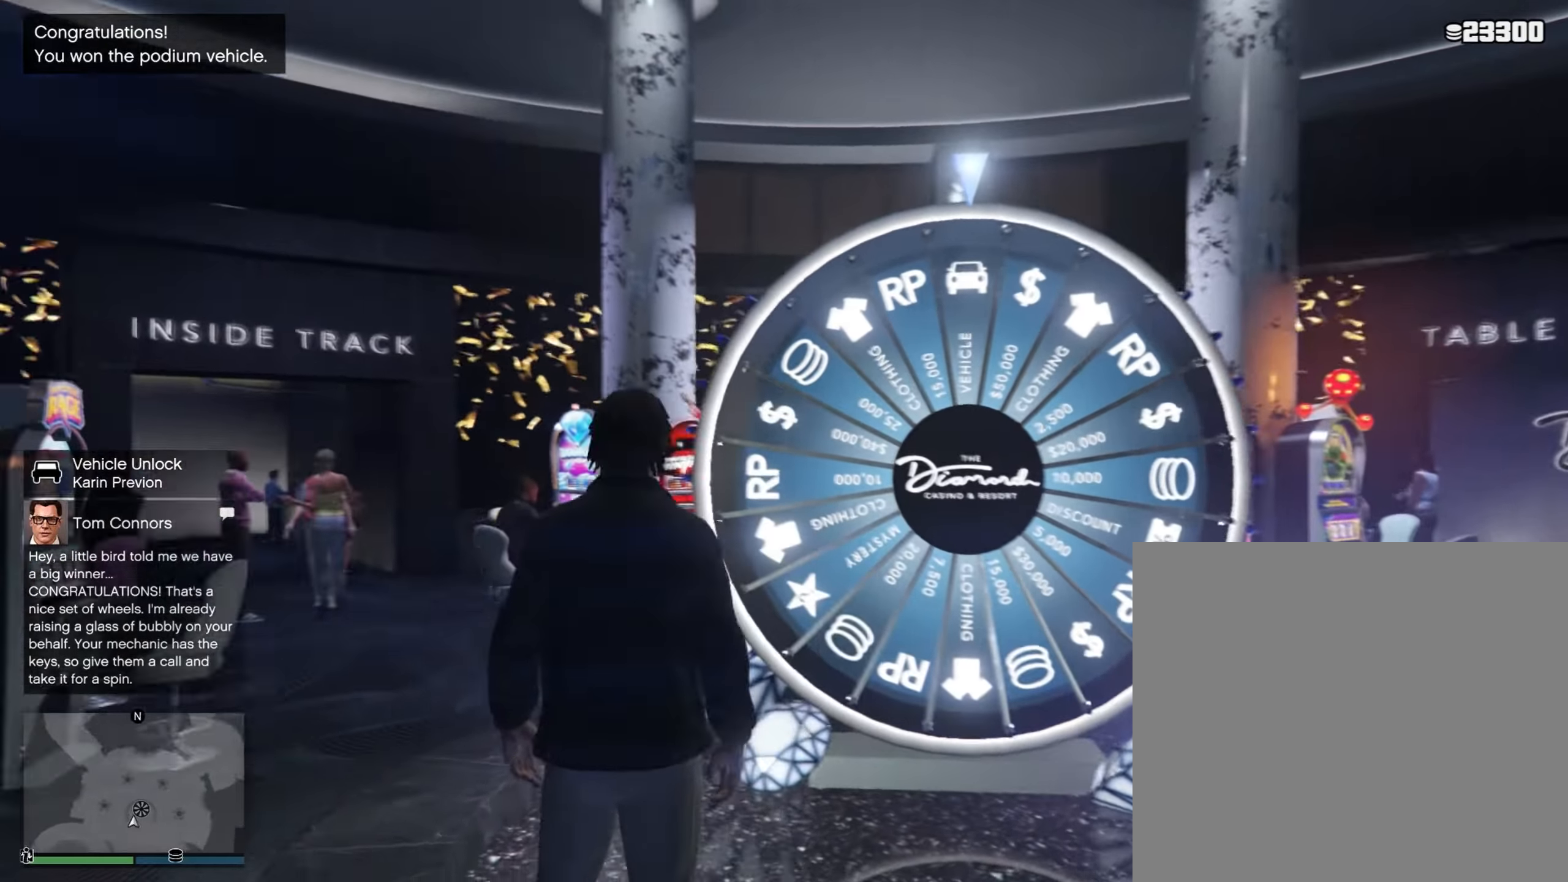
{"dt_ms": 500, "buttons": [], "left_stick": "center", "right_stick": "left", "events": []}
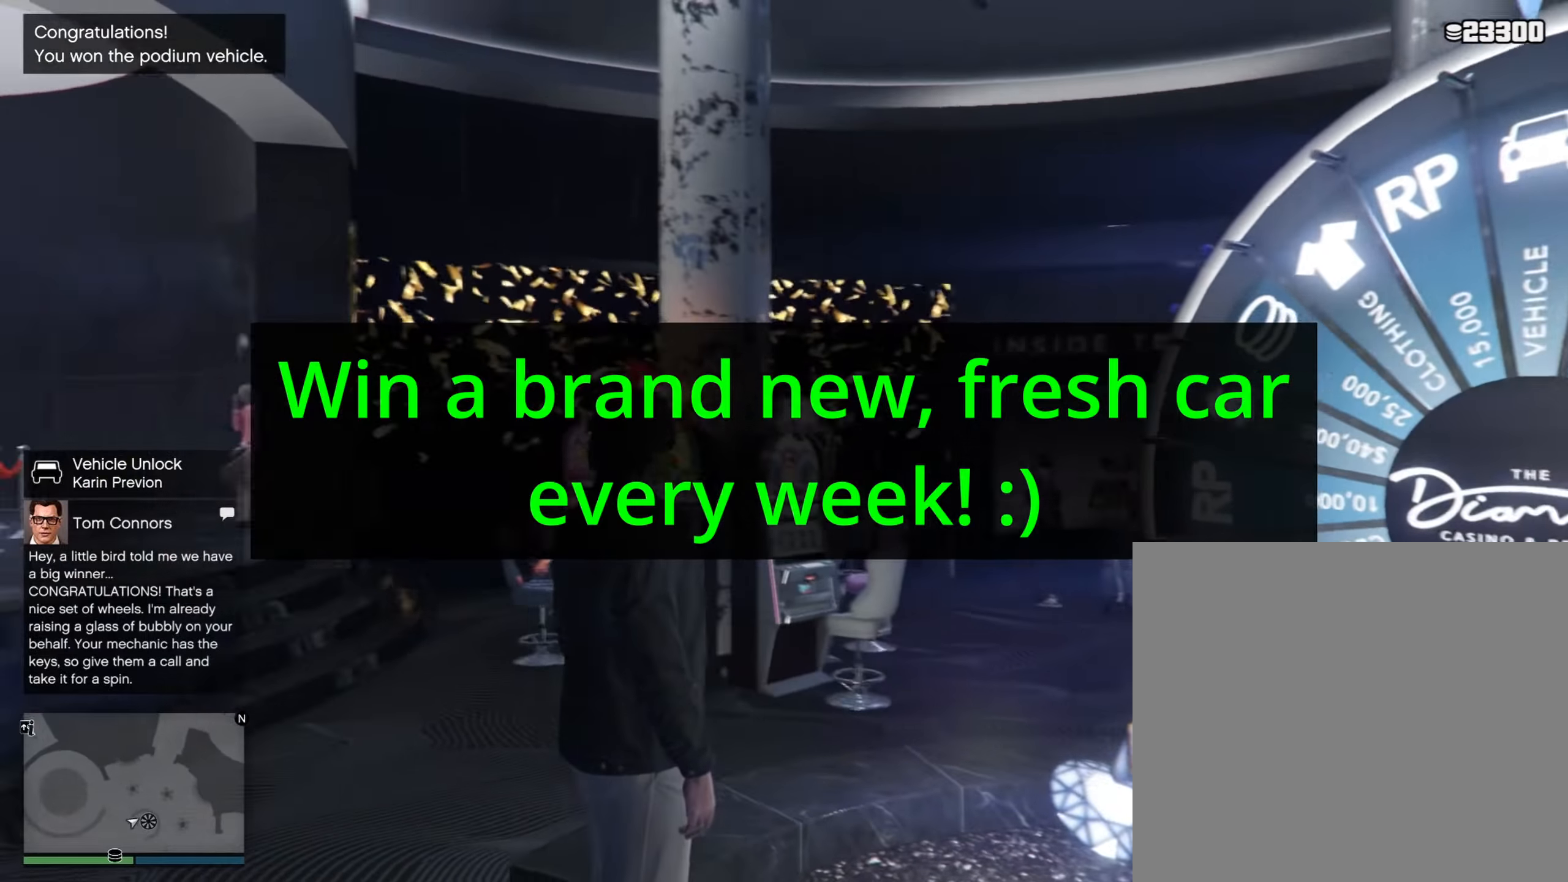
{"dt_ms": 500, "buttons": [], "left_stick": "center", "right_stick": "up-left", "events": [[217, "right_stick", "up-left"]]}
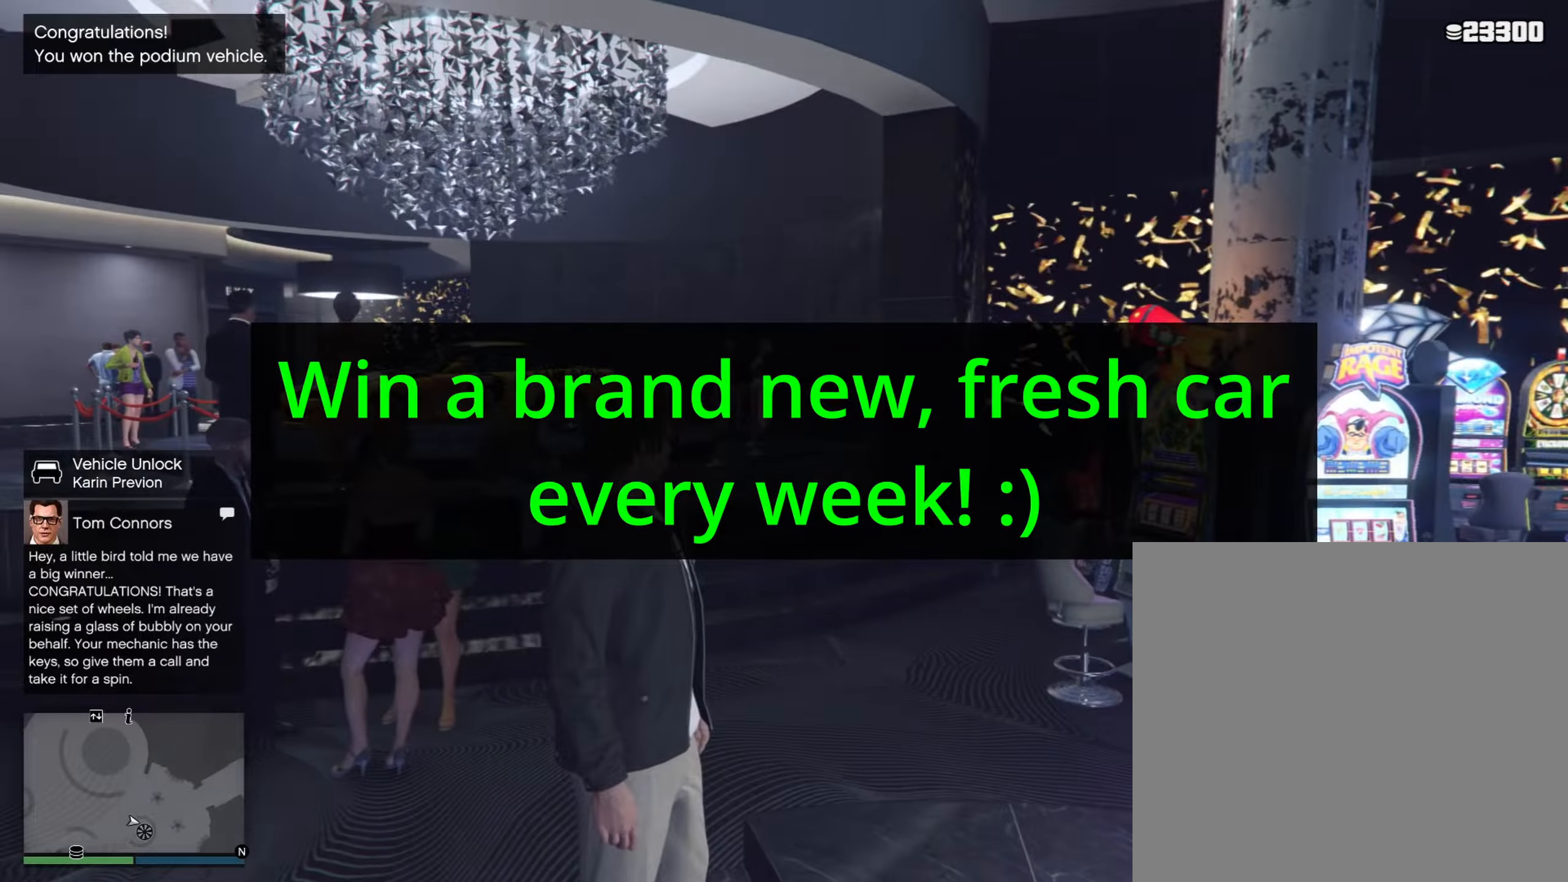
{"dt_ms": 500, "buttons": [], "left_stick": "up", "right_stick": "center", "events": [[17, "right_stick", "center"], [50, "left_stick", "up"]]}
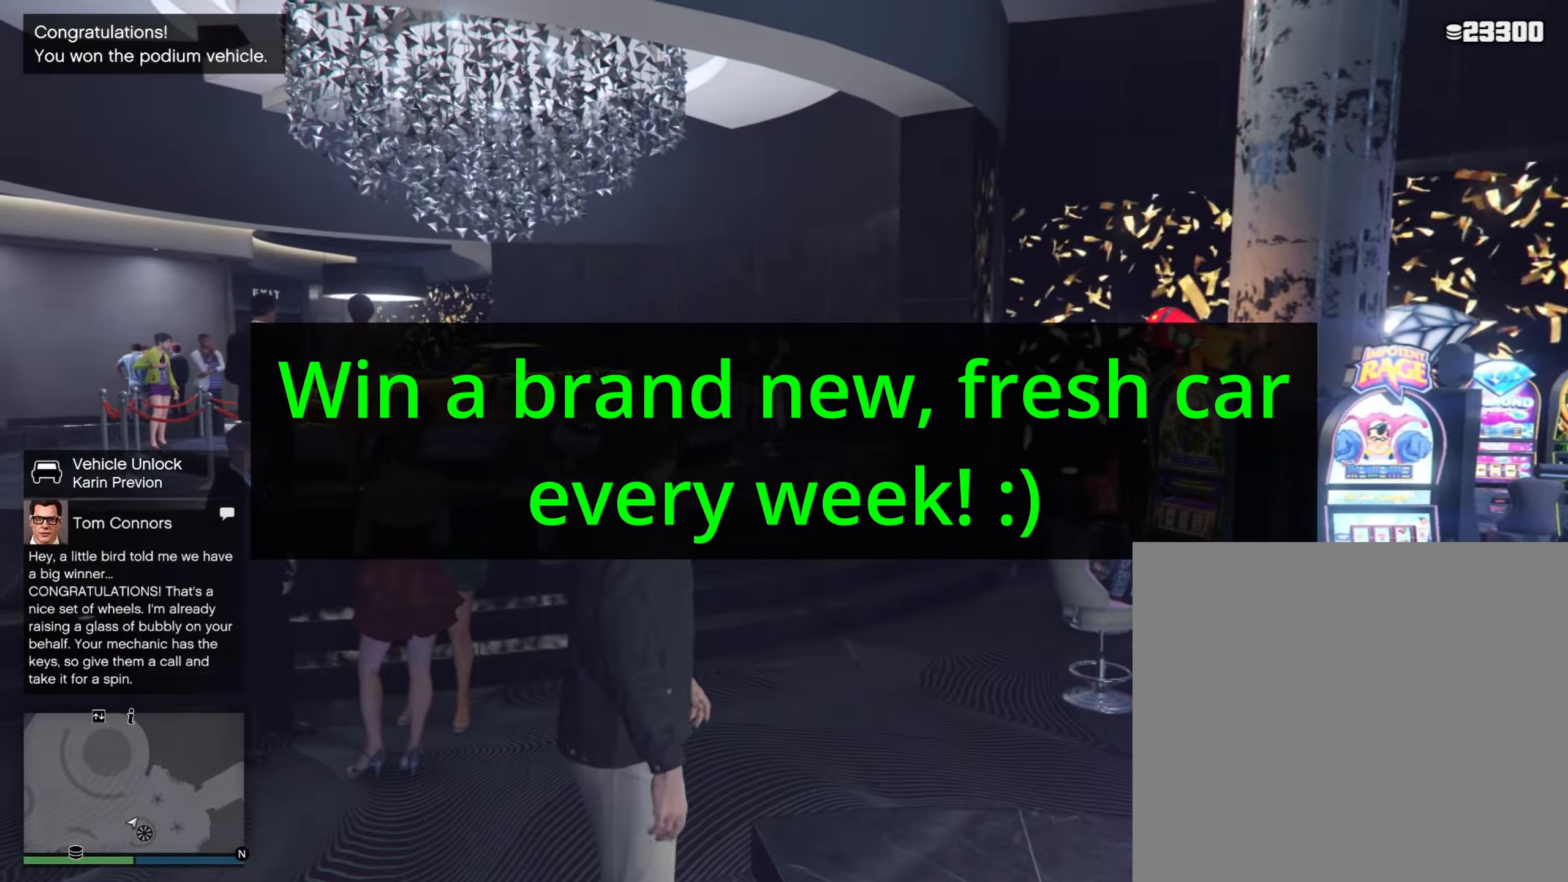
{"dt_ms": 500, "buttons": [], "left_stick": "up-right", "right_stick": "left", "events": [[33, "left_stick", "up-right"], [450, "right_stick", "left"]]}
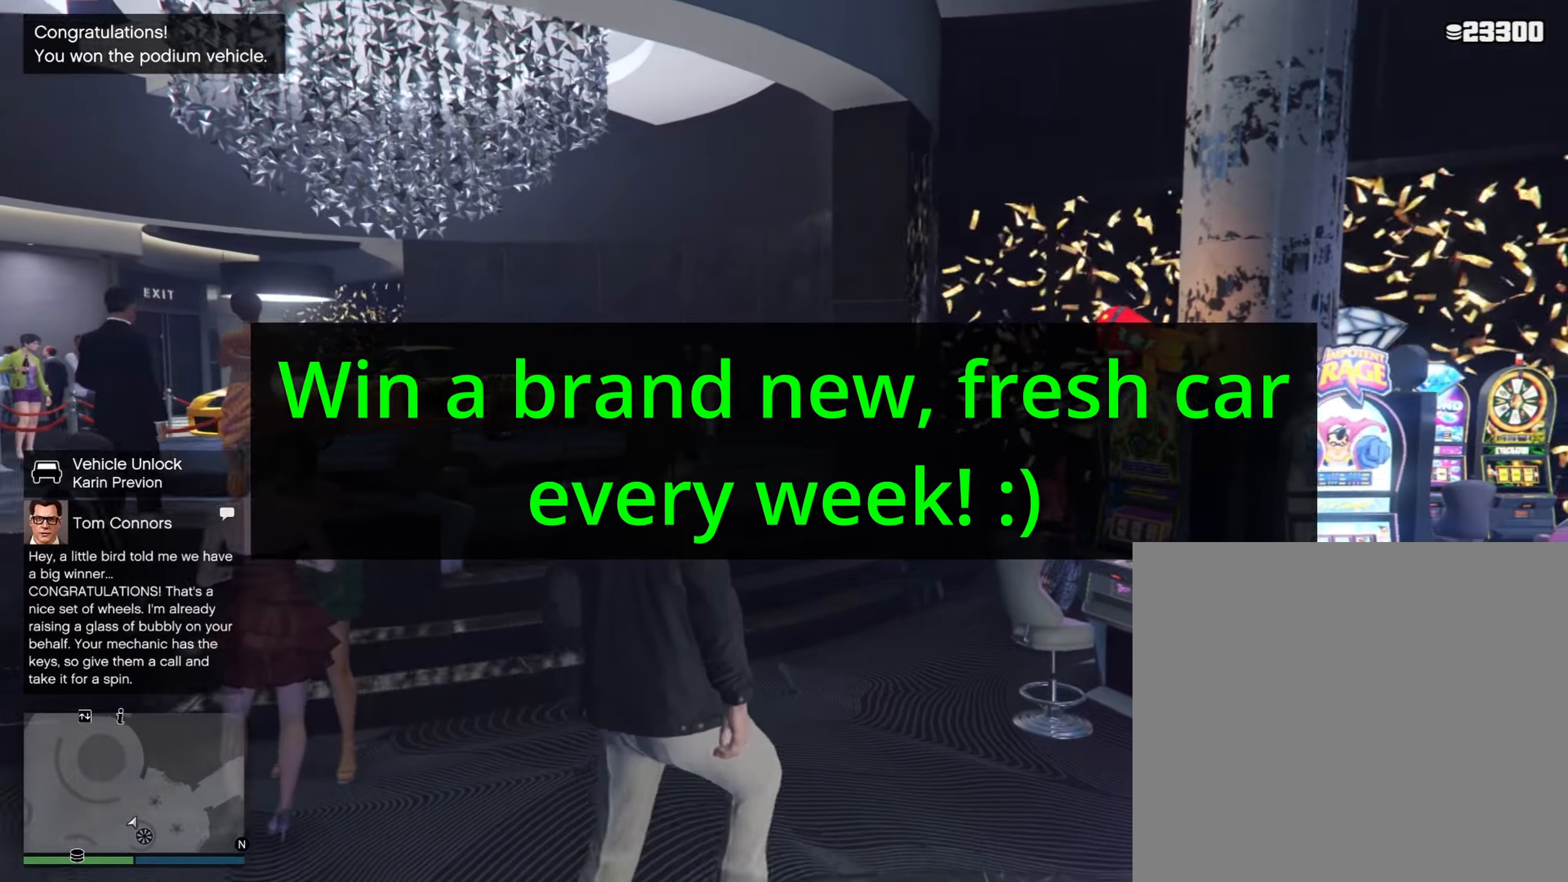
{"dt_ms": 500, "buttons": [], "left_stick": "up", "right_stick": "up-left", "events": [[116, "left_stick", "up"], [116, "right_stick", "up-left"]]}
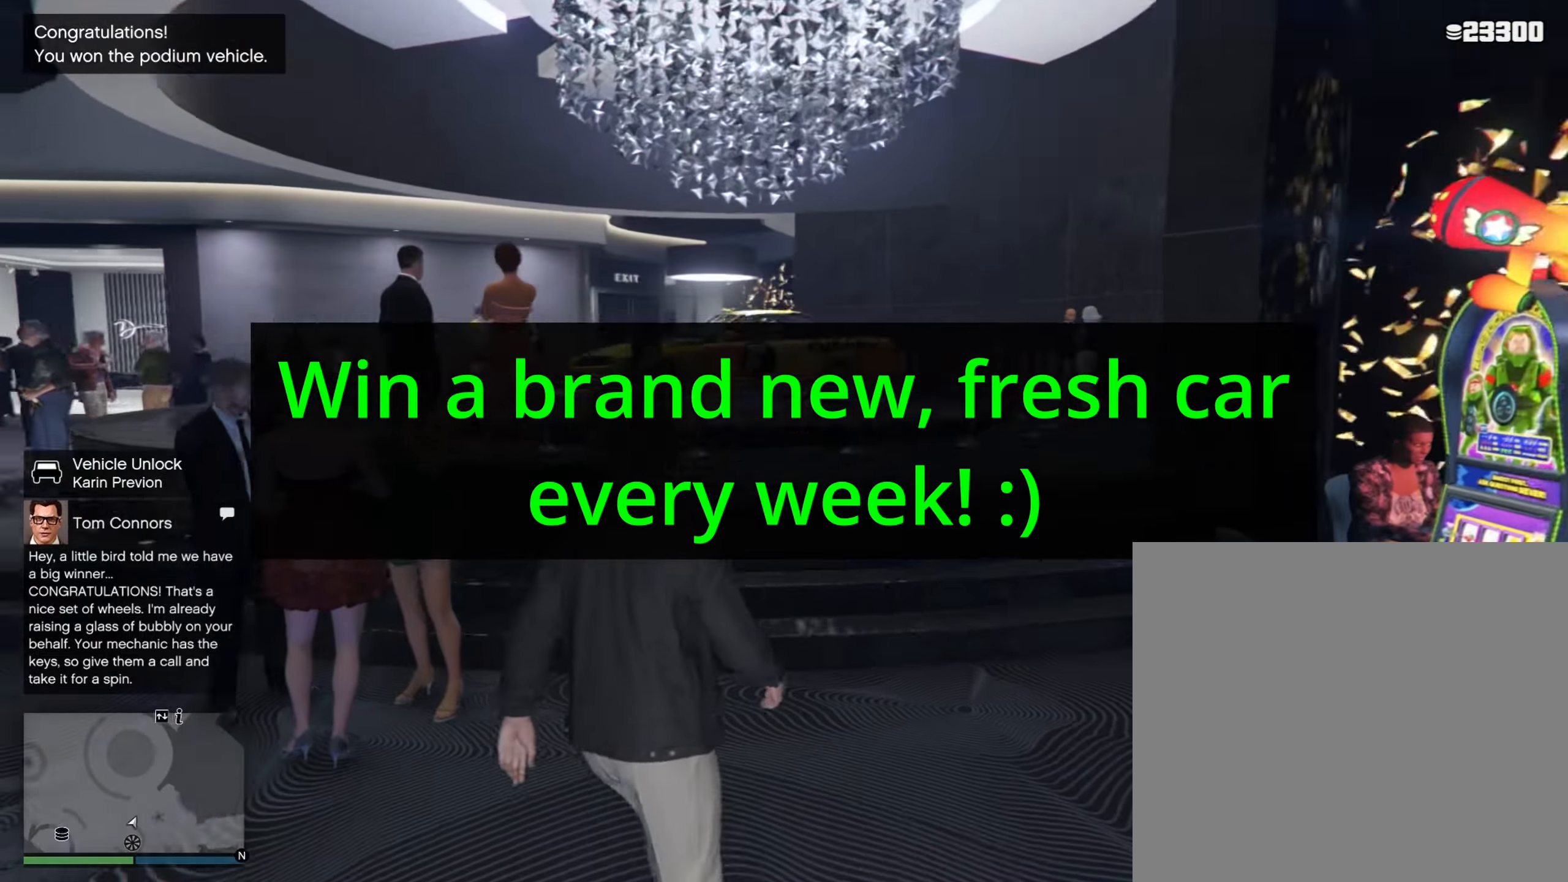
{"dt_ms": 500, "buttons": [], "left_stick": "up-right", "right_stick": "center", "events": [[100, "right_stick", "center"], [266, "left_stick", "up-right"]]}
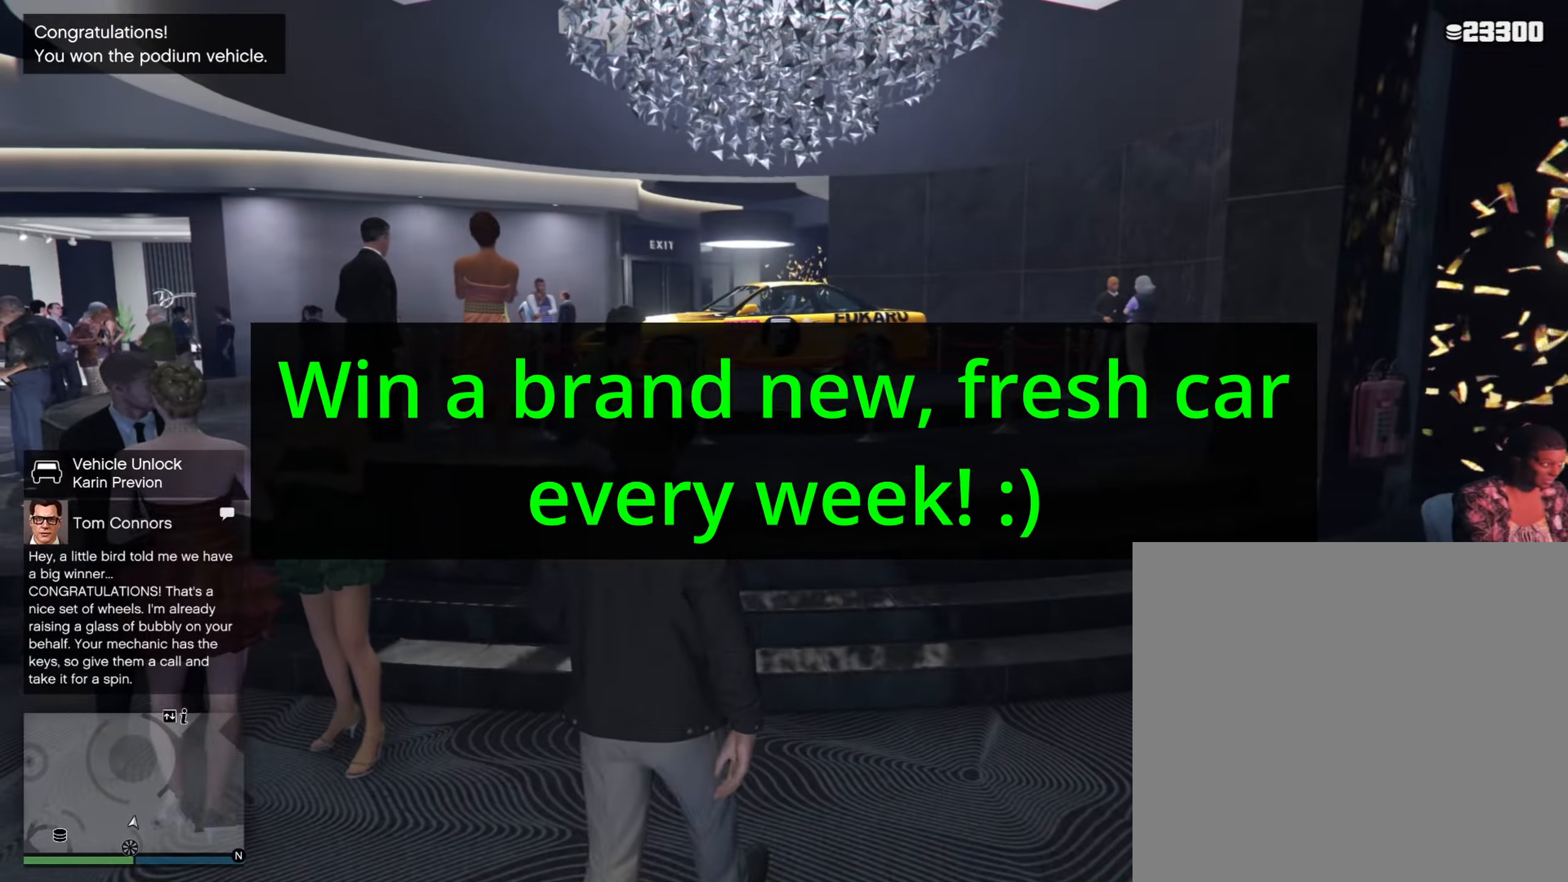
{"dt_ms": 500, "buttons": [], "left_stick": "up", "right_stick": "center", "events": [[450, "left_stick", "up"]]}
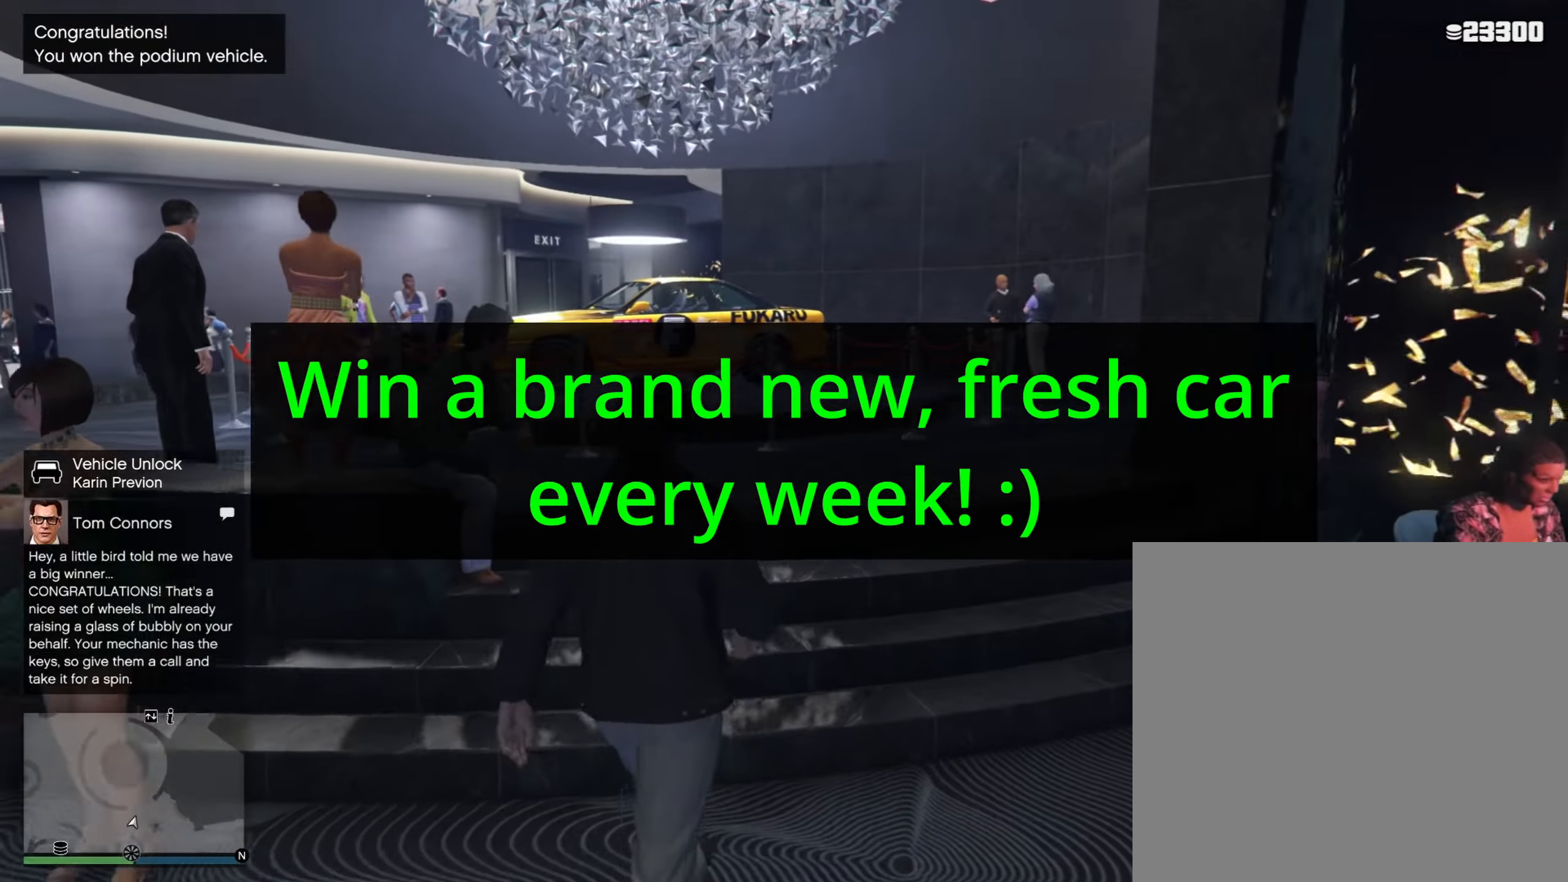
{"dt_ms": 500, "buttons": [], "left_stick": "up", "right_stick": "center", "events": []}